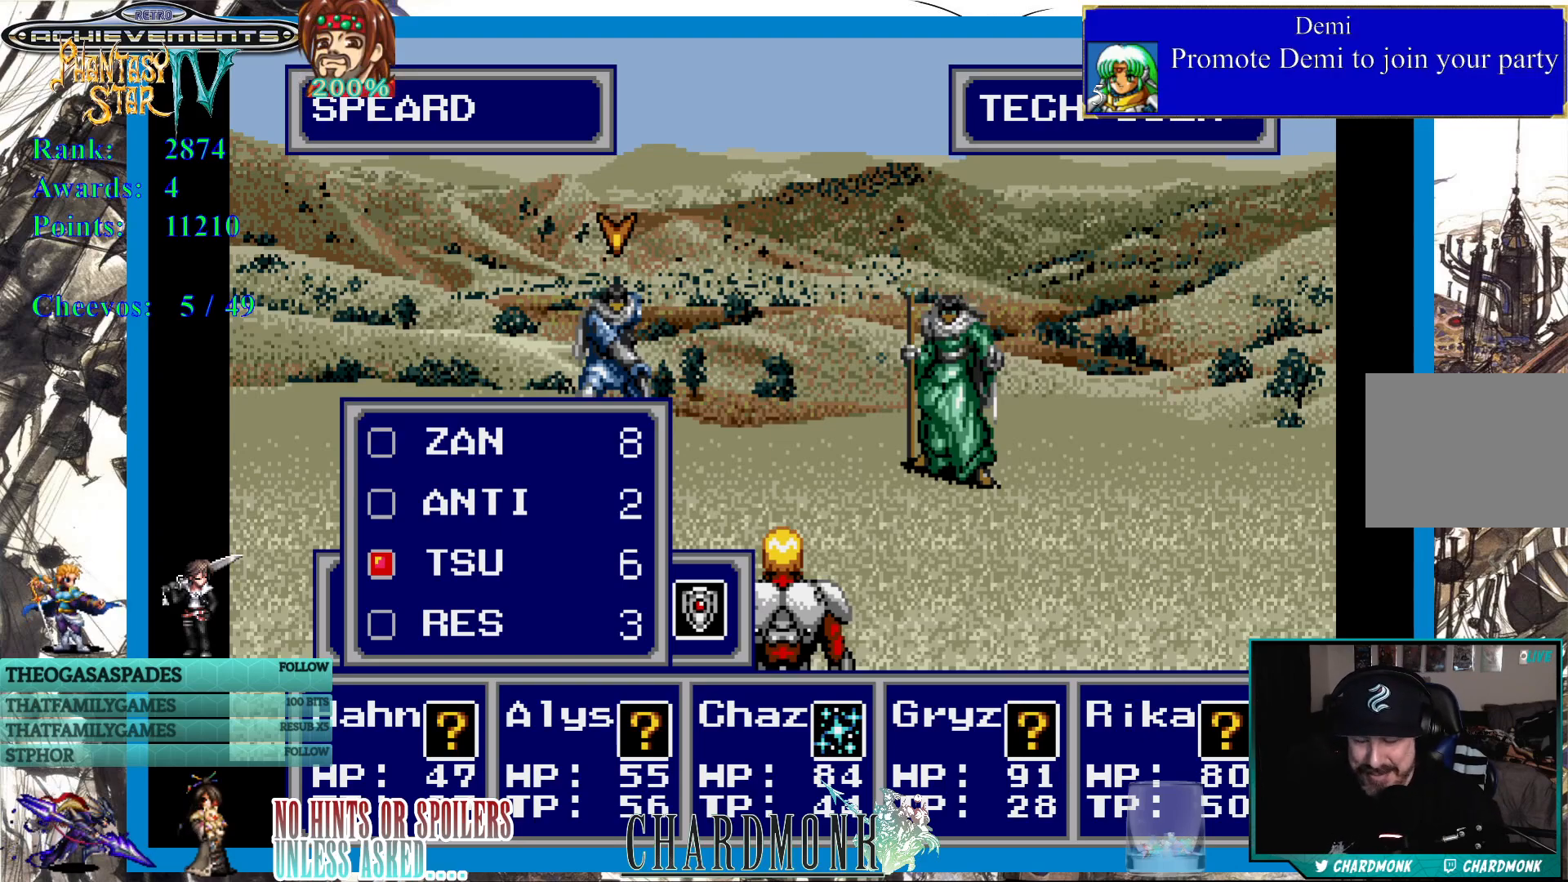
Gameplay with a controller (PlayStation layout); each line is a JSON object with the inputs held at the frame after it. "events" lists button and stick changes between this image and that frame as [ms after this image, input, new state], when the widget could be followed in between.
{"buttons": ["CIRCLE"], "left_stick": "center", "right_stick": "center", "events": [[483, "CIRCLE", "down"]]}
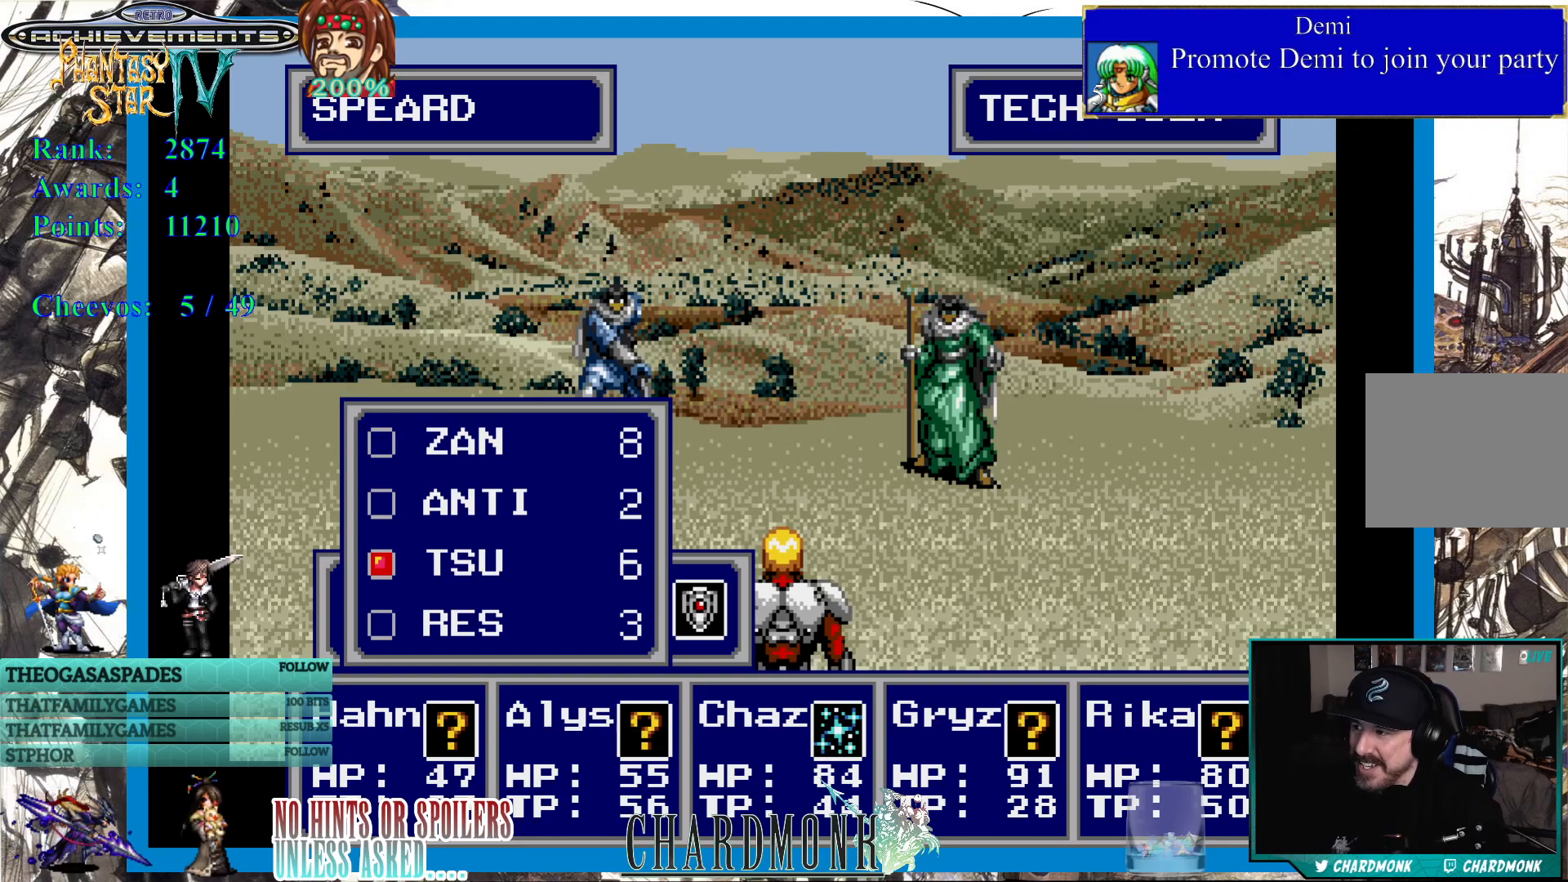
{"buttons": [], "left_stick": "center", "right_stick": "center", "events": [[133, "CIRCLE", "up"]]}
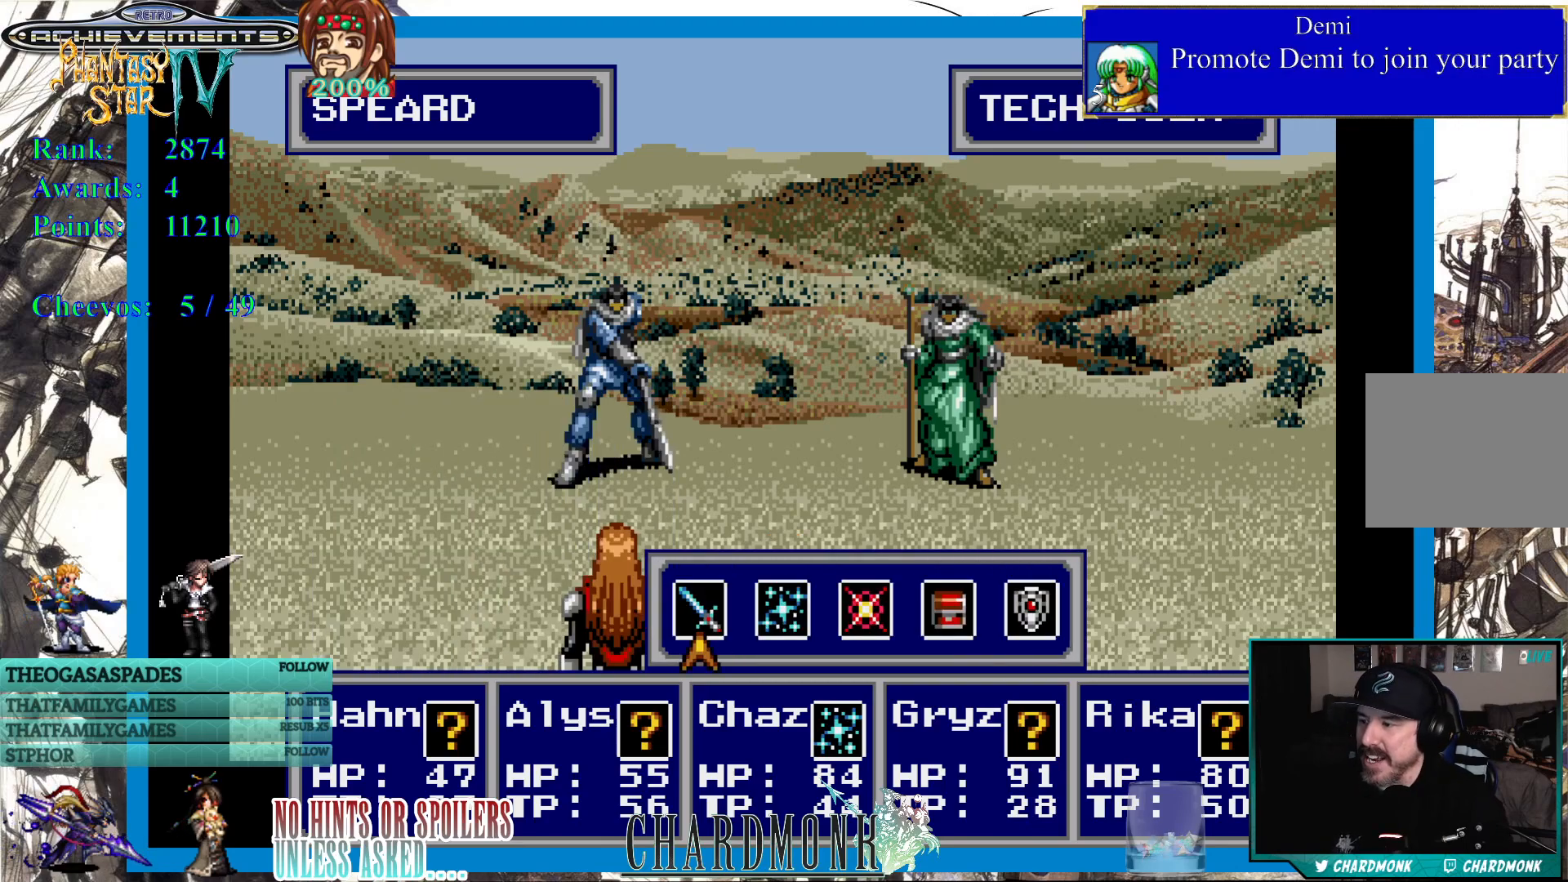
{"buttons": [], "left_stick": "center", "right_stick": "center", "events": []}
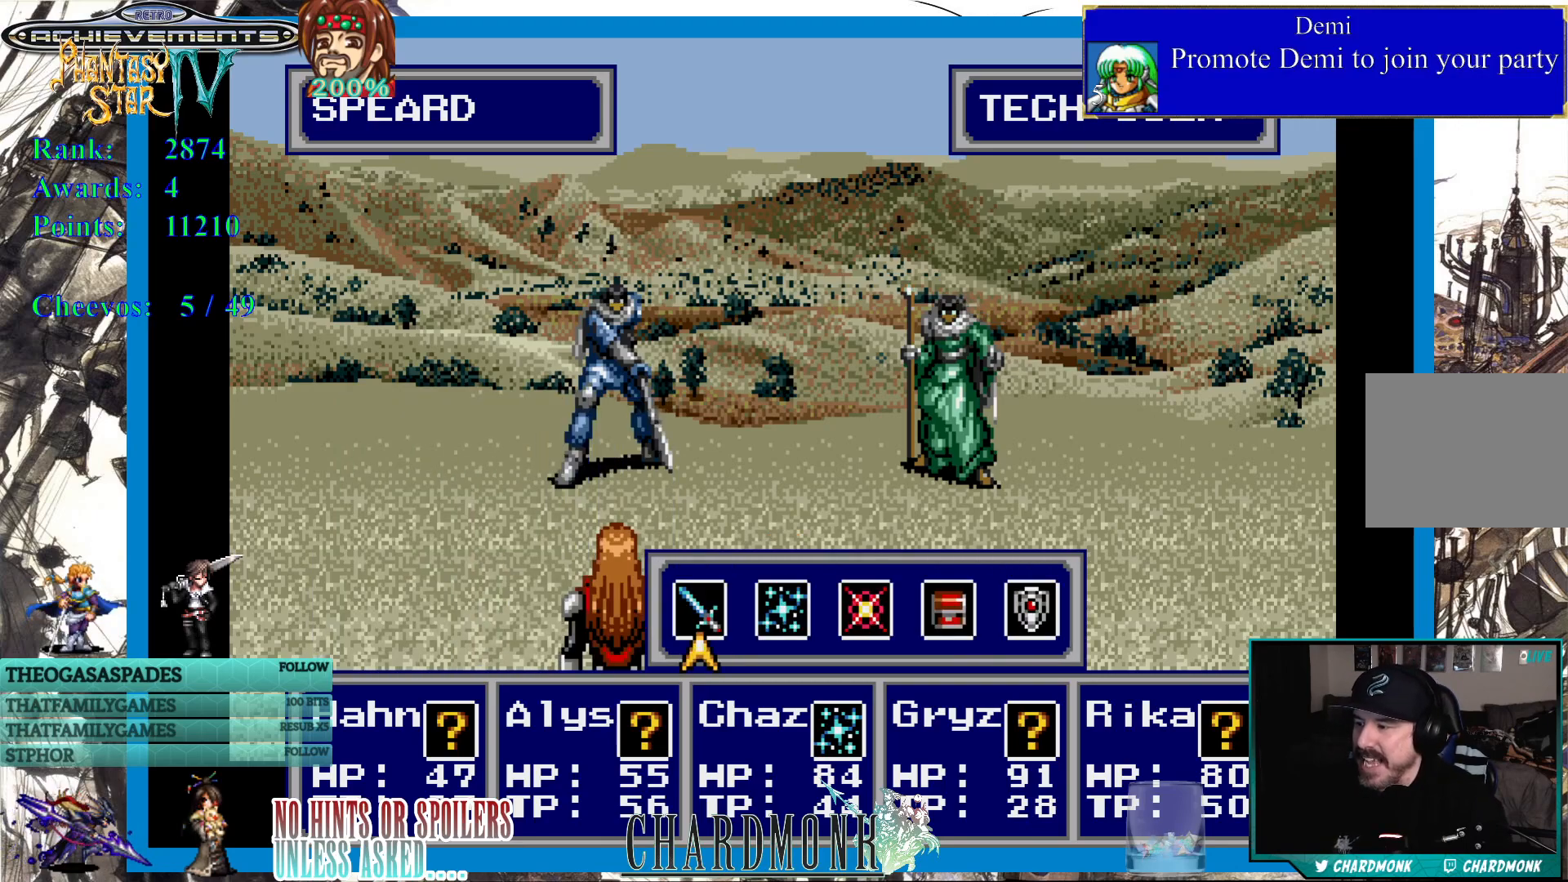
{"buttons": [], "left_stick": "center", "right_stick": "center", "events": []}
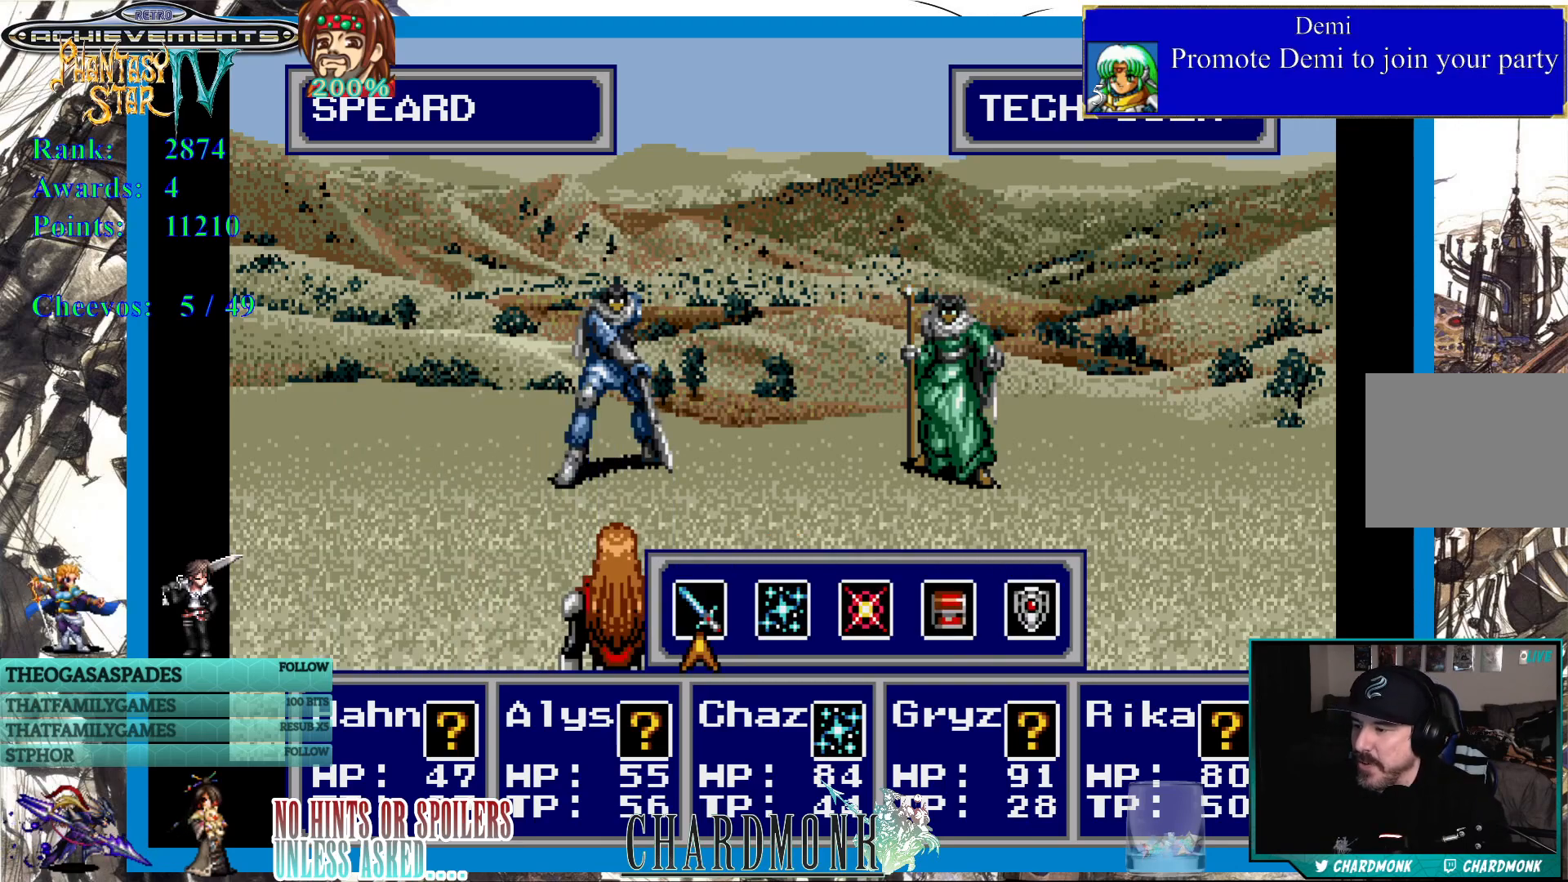
{"buttons": [], "left_stick": "center", "right_stick": "center", "events": [[17, "DPAD_RIGHT", "down"], [117, "DPAD_RIGHT", "up"], [217, "DPAD_RIGHT", "down"], [317, "DPAD_RIGHT", "up"], [383, "DPAD_RIGHT", "down"], [483, "DPAD_RIGHT", "up"]]}
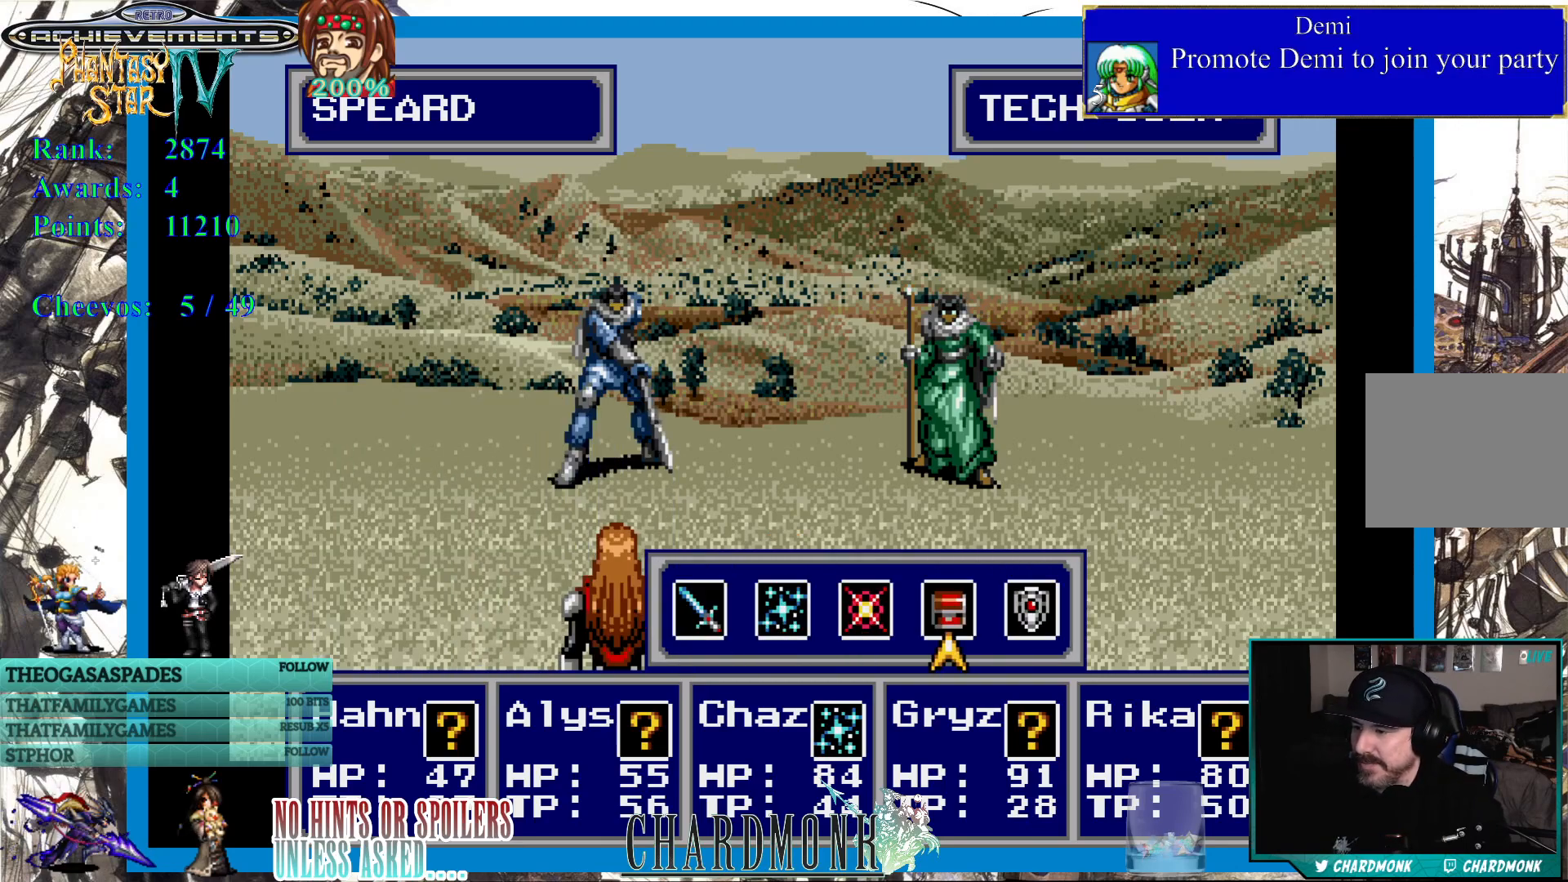
{"buttons": [], "left_stick": "center", "right_stick": "center", "events": [[33, "CIRCLE", "down"], [167, "CIRCLE", "up"]]}
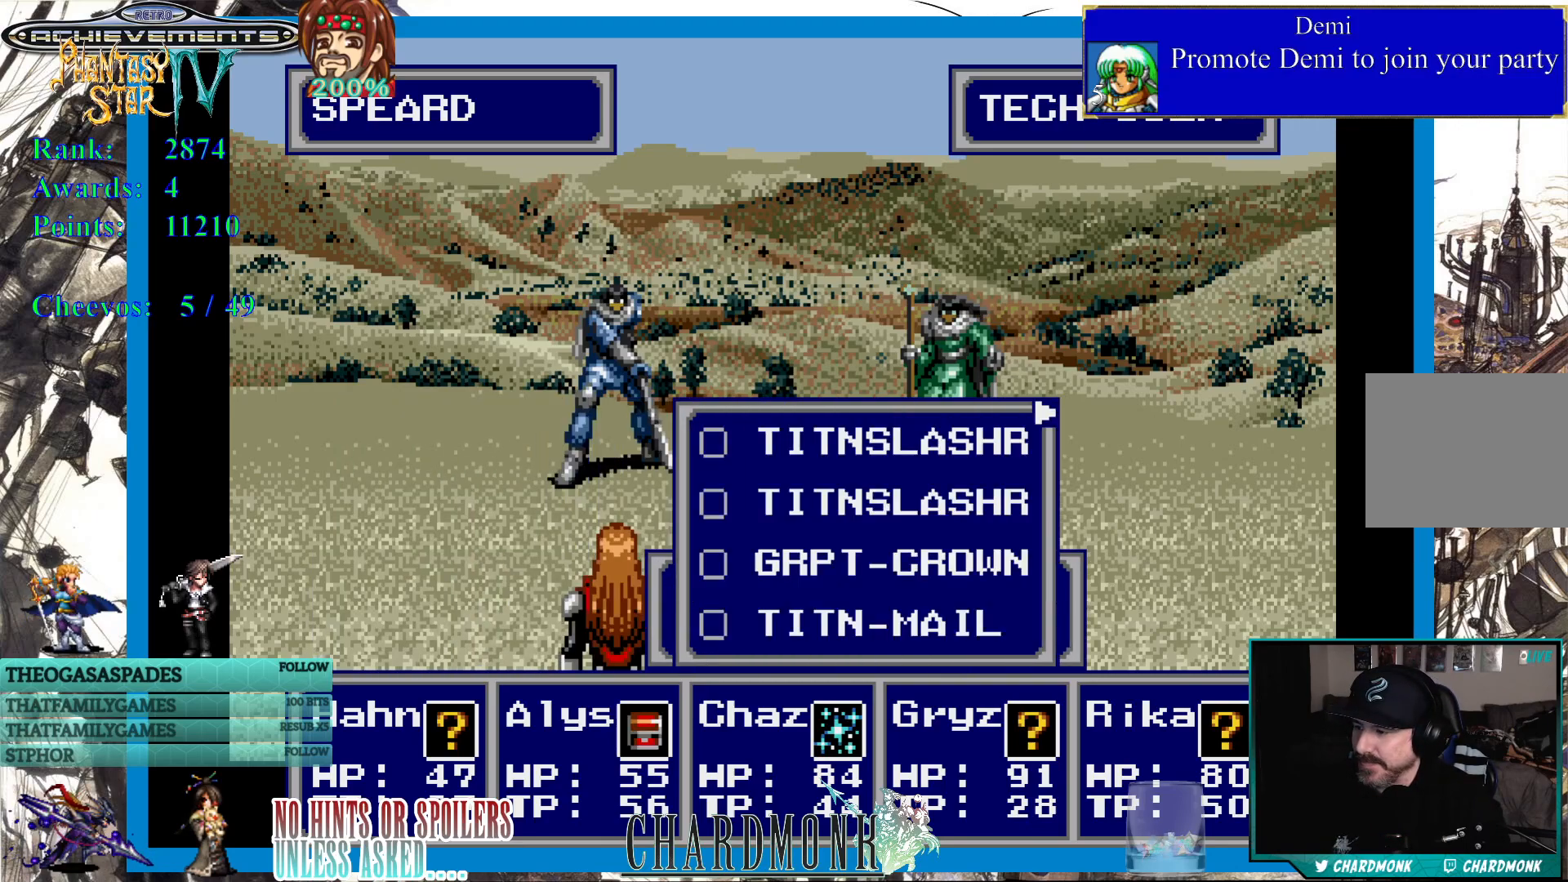
{"buttons": [], "left_stick": "center", "right_stick": "center", "events": [[317, "CROSS", "down"], [467, "CROSS", "up"]]}
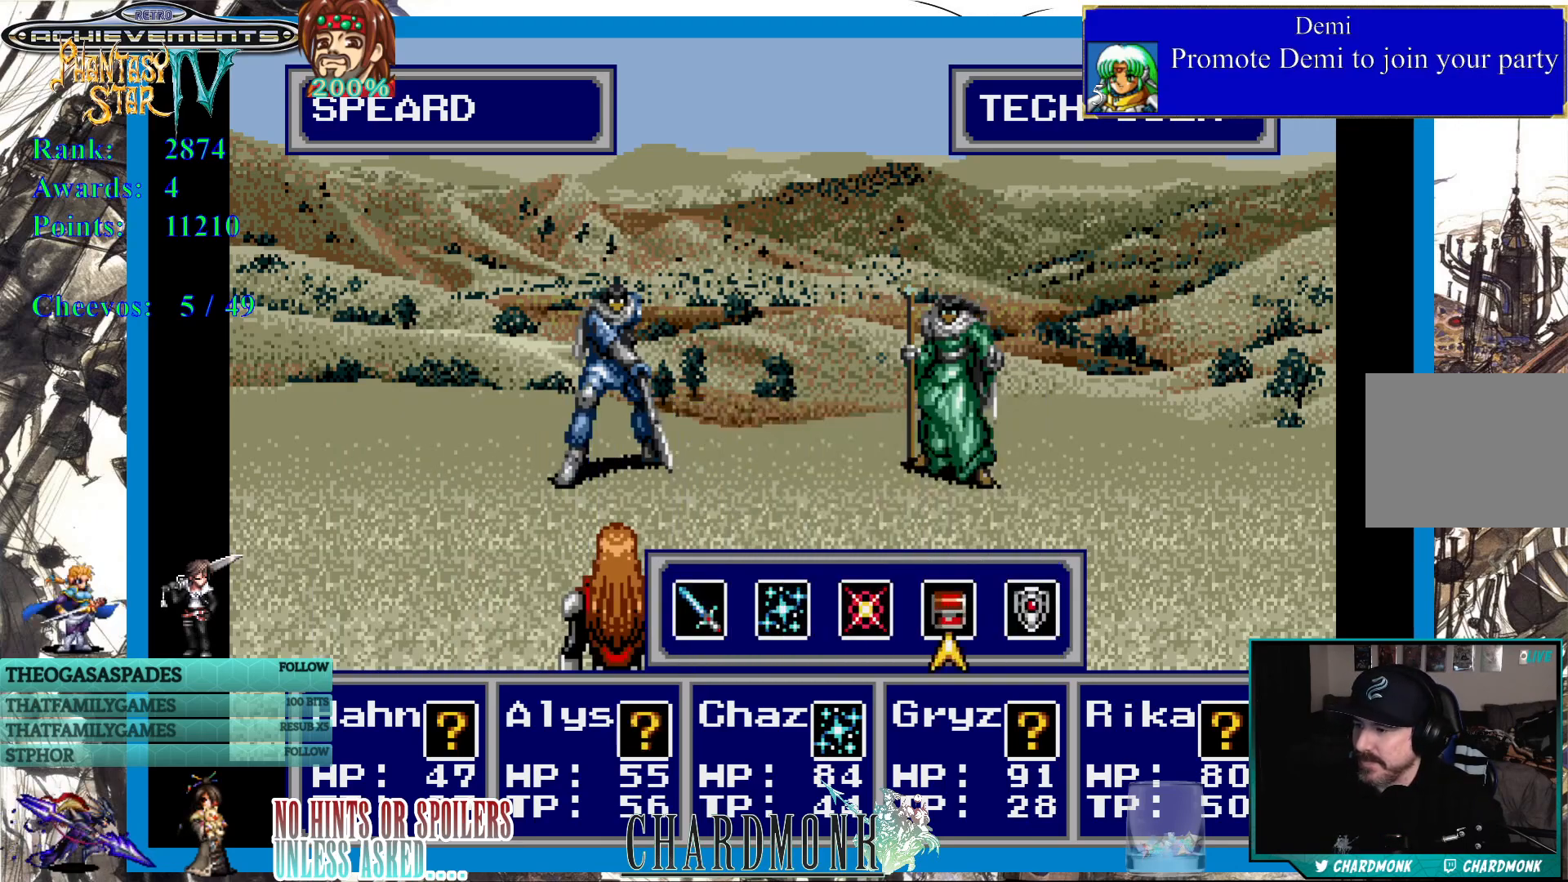
{"buttons": [], "left_stick": "center", "right_stick": "center", "events": [[367, "DPAD_RIGHT", "down"], [450, "DPAD_RIGHT", "up"]]}
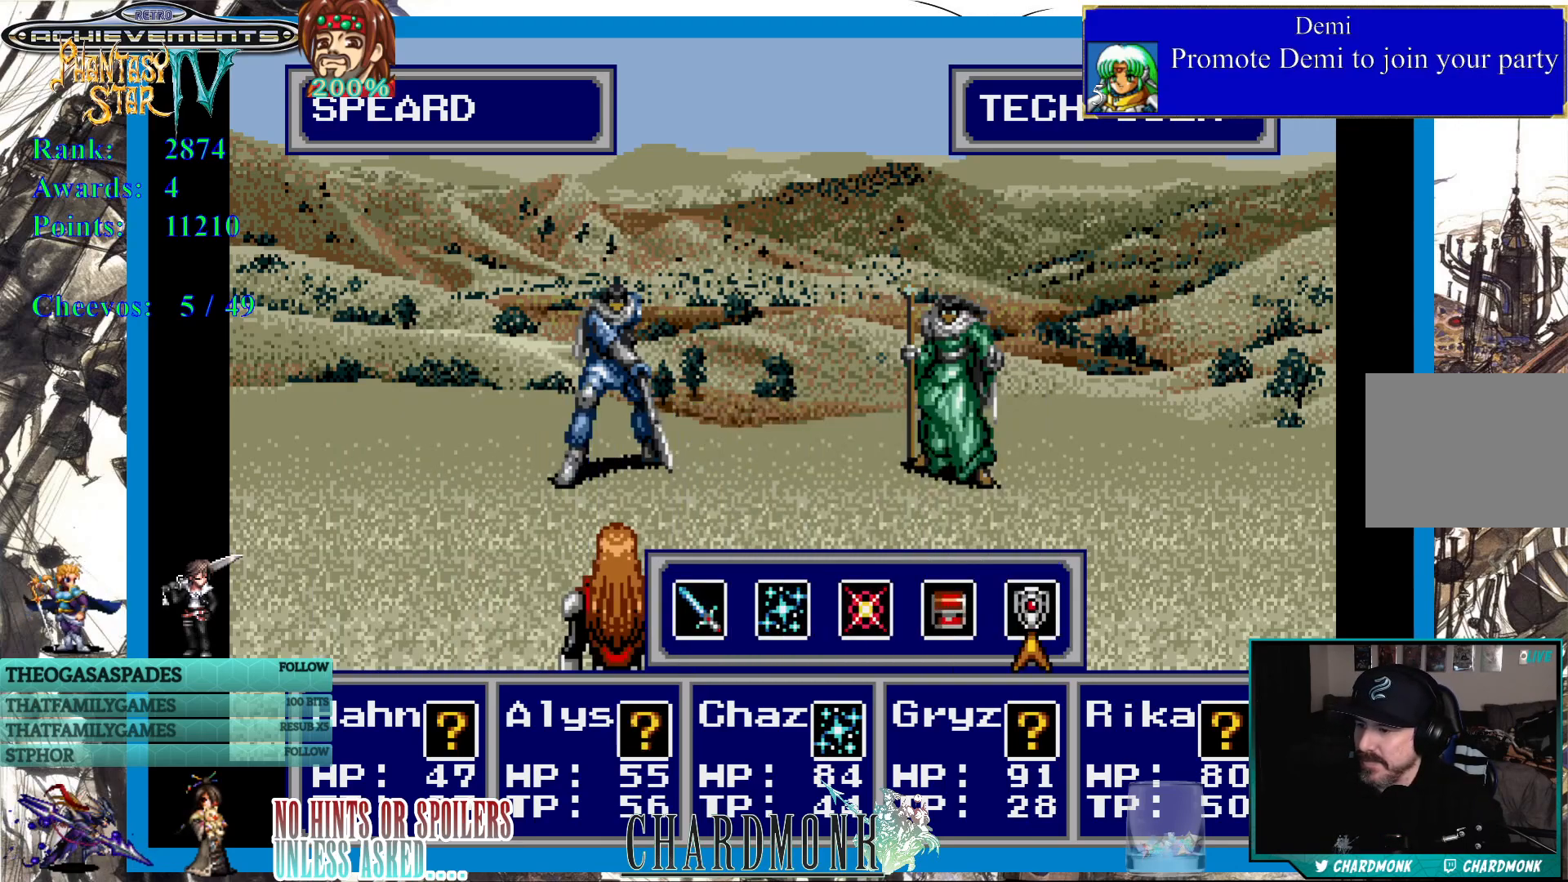
{"buttons": [], "left_stick": "center", "right_stick": "center", "events": [[17, "CIRCLE", "down"], [117, "CIRCLE", "up"]]}
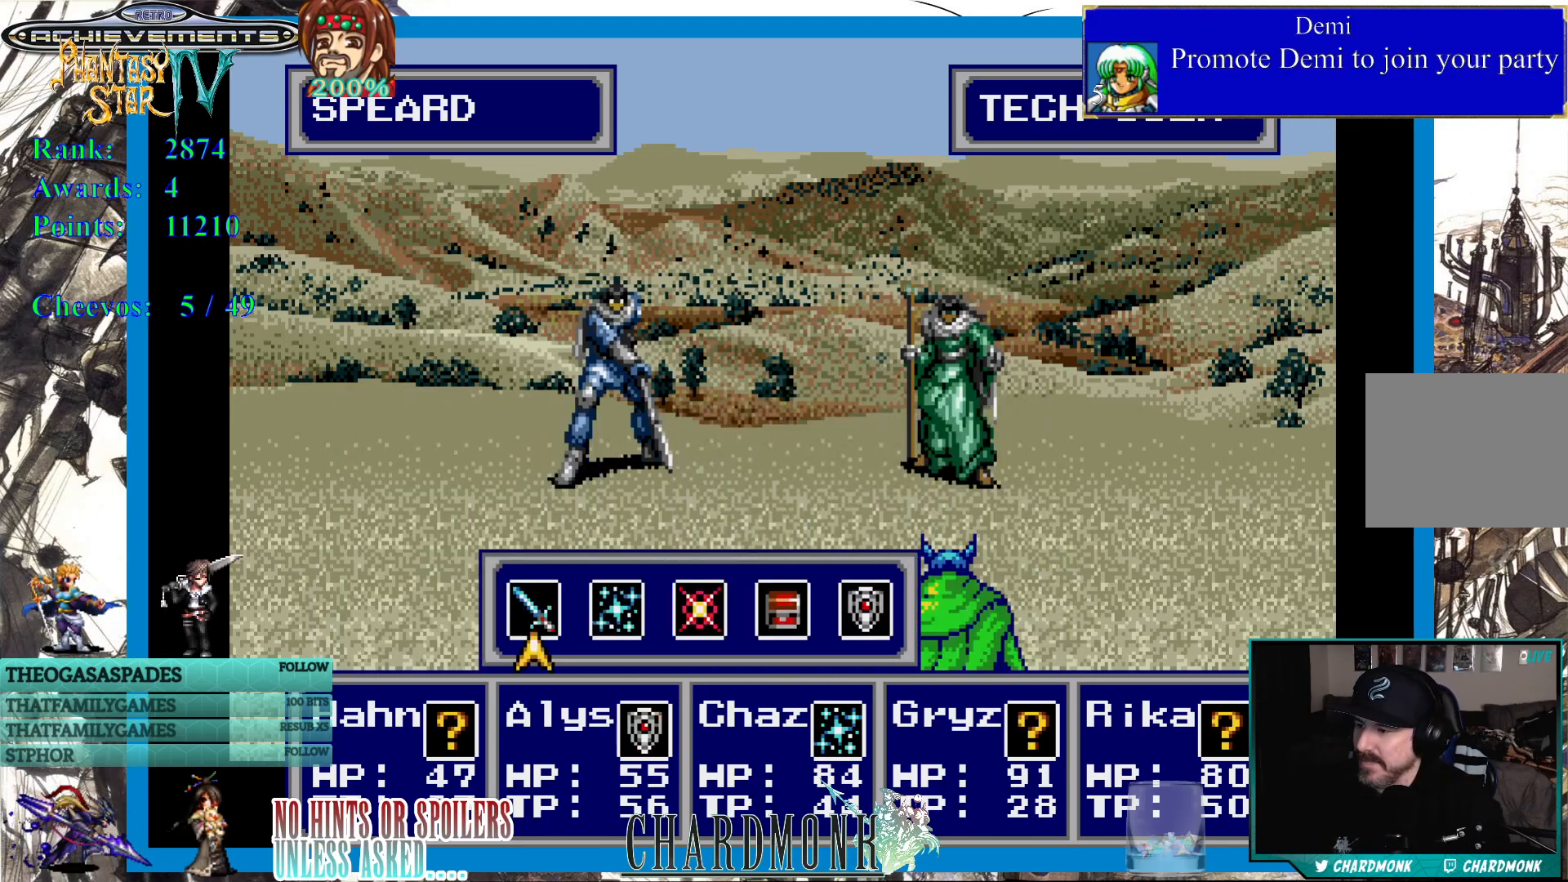
{"buttons": [], "left_stick": "center", "right_stick": "center", "events": []}
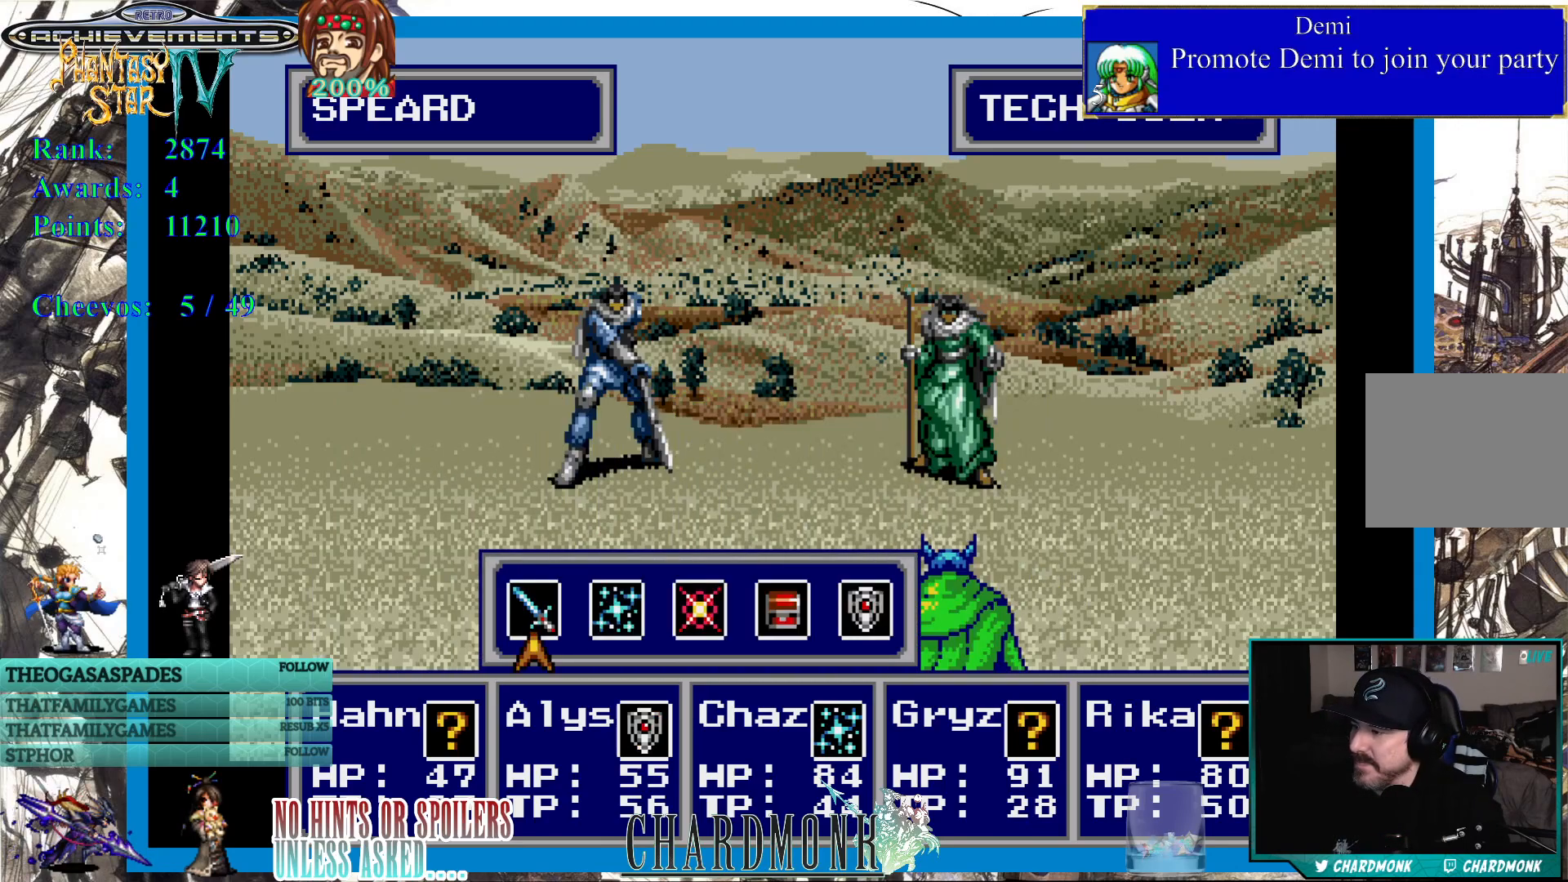
{"buttons": [], "left_stick": "center", "right_stick": "center", "events": []}
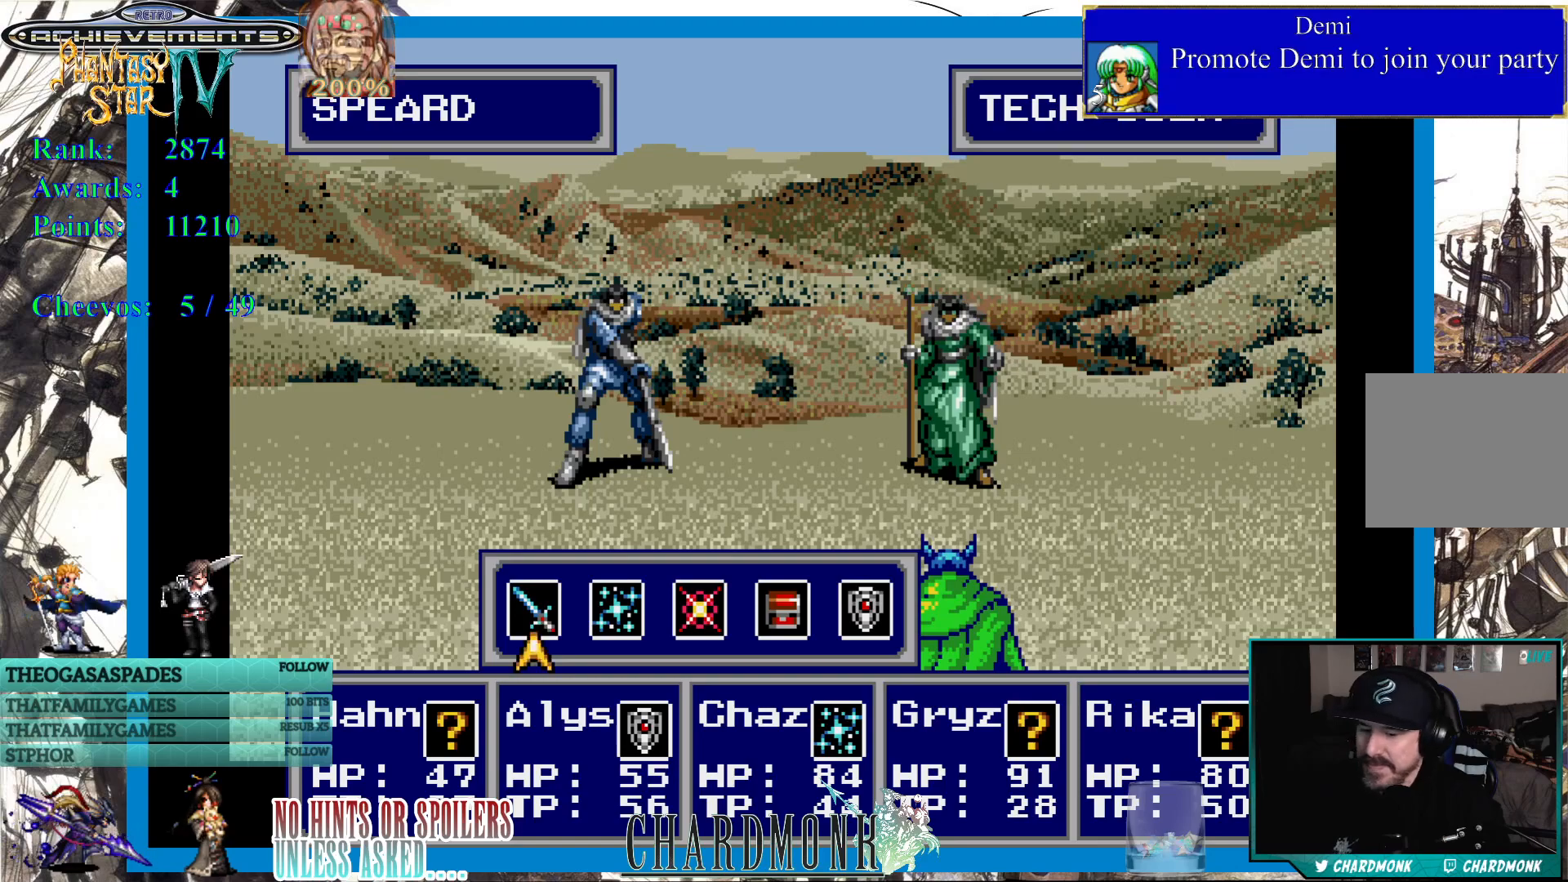
{"buttons": [], "left_stick": "center", "right_stick": "center", "events": []}
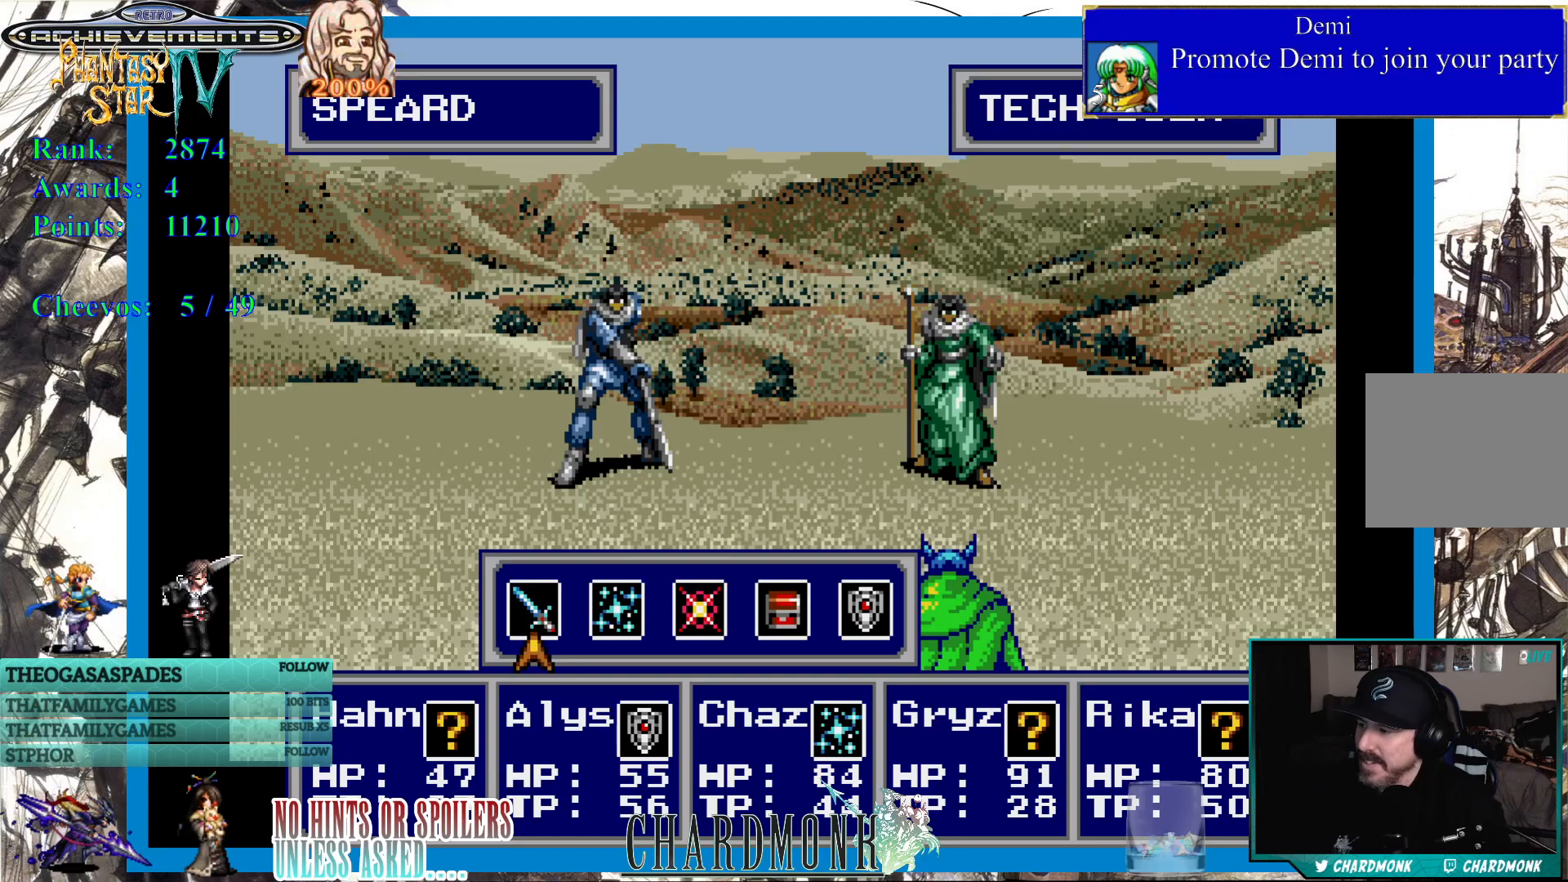
{"buttons": ["CIRCLE"], "left_stick": "center", "right_stick": "center", "events": [[450, "CIRCLE", "down"]]}
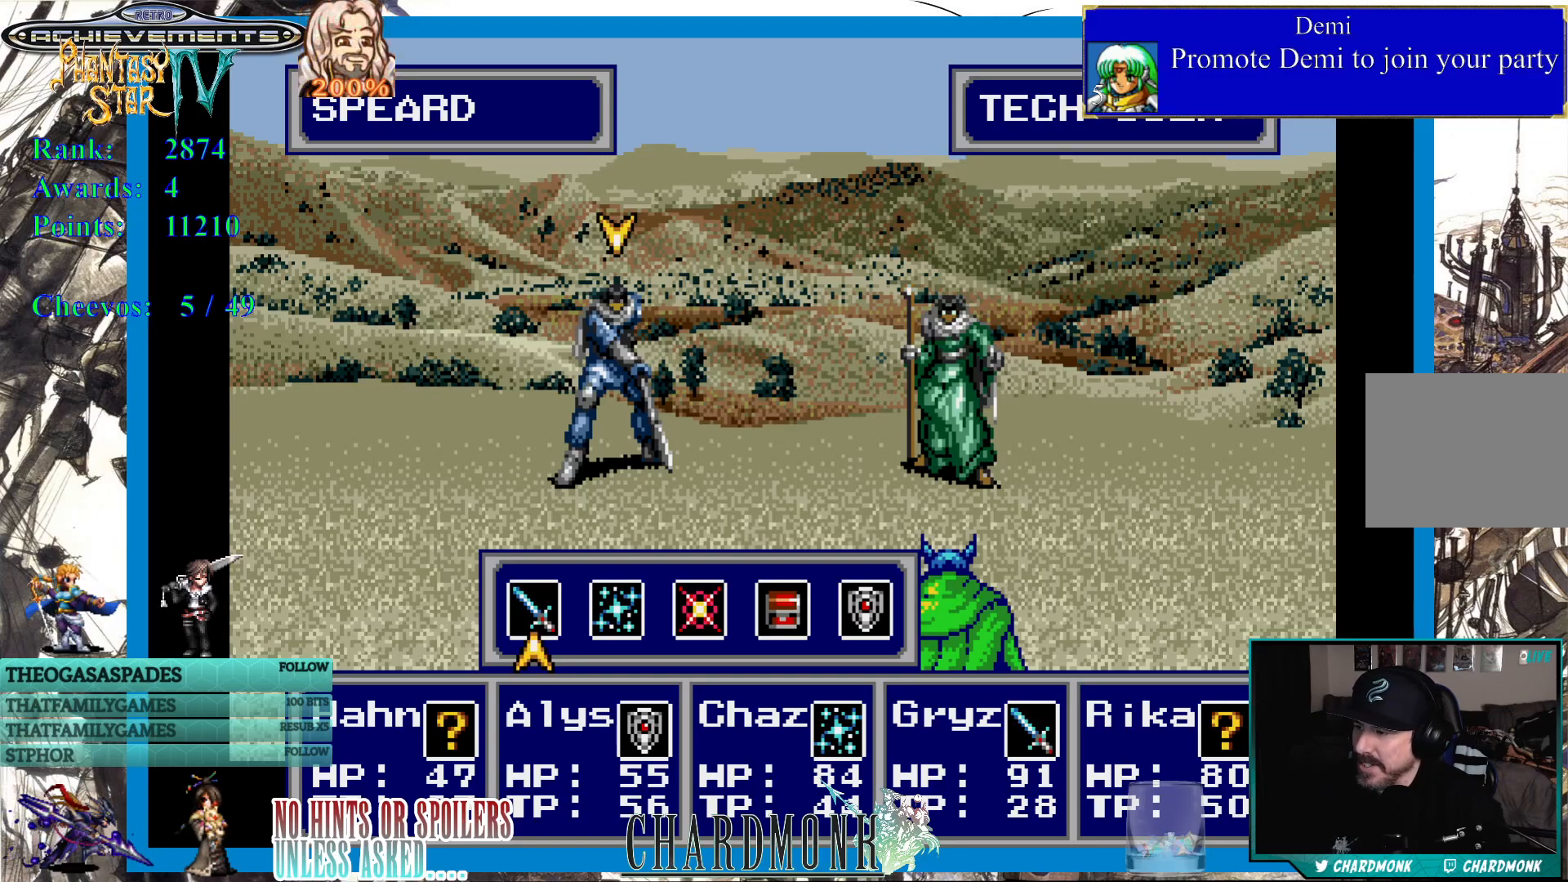
{"buttons": [], "left_stick": "center", "right_stick": "center", "events": [[67, "CIRCLE", "up"], [200, "CIRCLE", "down"], [283, "CIRCLE", "up"], [383, "CIRCLE", "down"], [467, "CIRCLE", "up"]]}
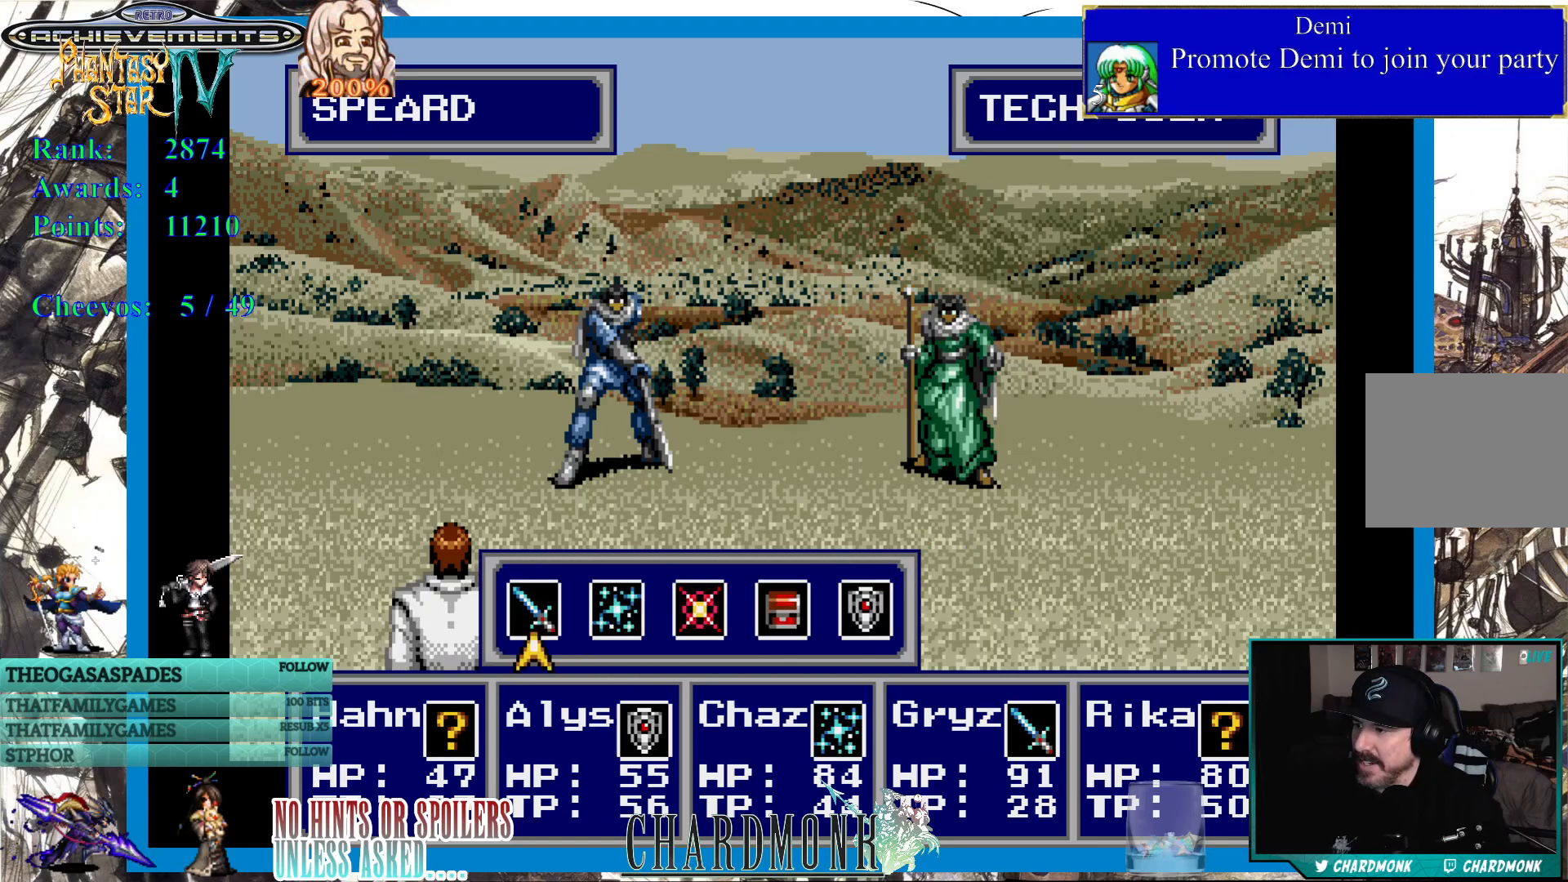
{"buttons": [], "left_stick": "center", "right_stick": "center", "events": [[100, "CIRCLE", "down"], [200, "CIRCLE", "up"], [333, "CIRCLE", "down"], [433, "CIRCLE", "up"]]}
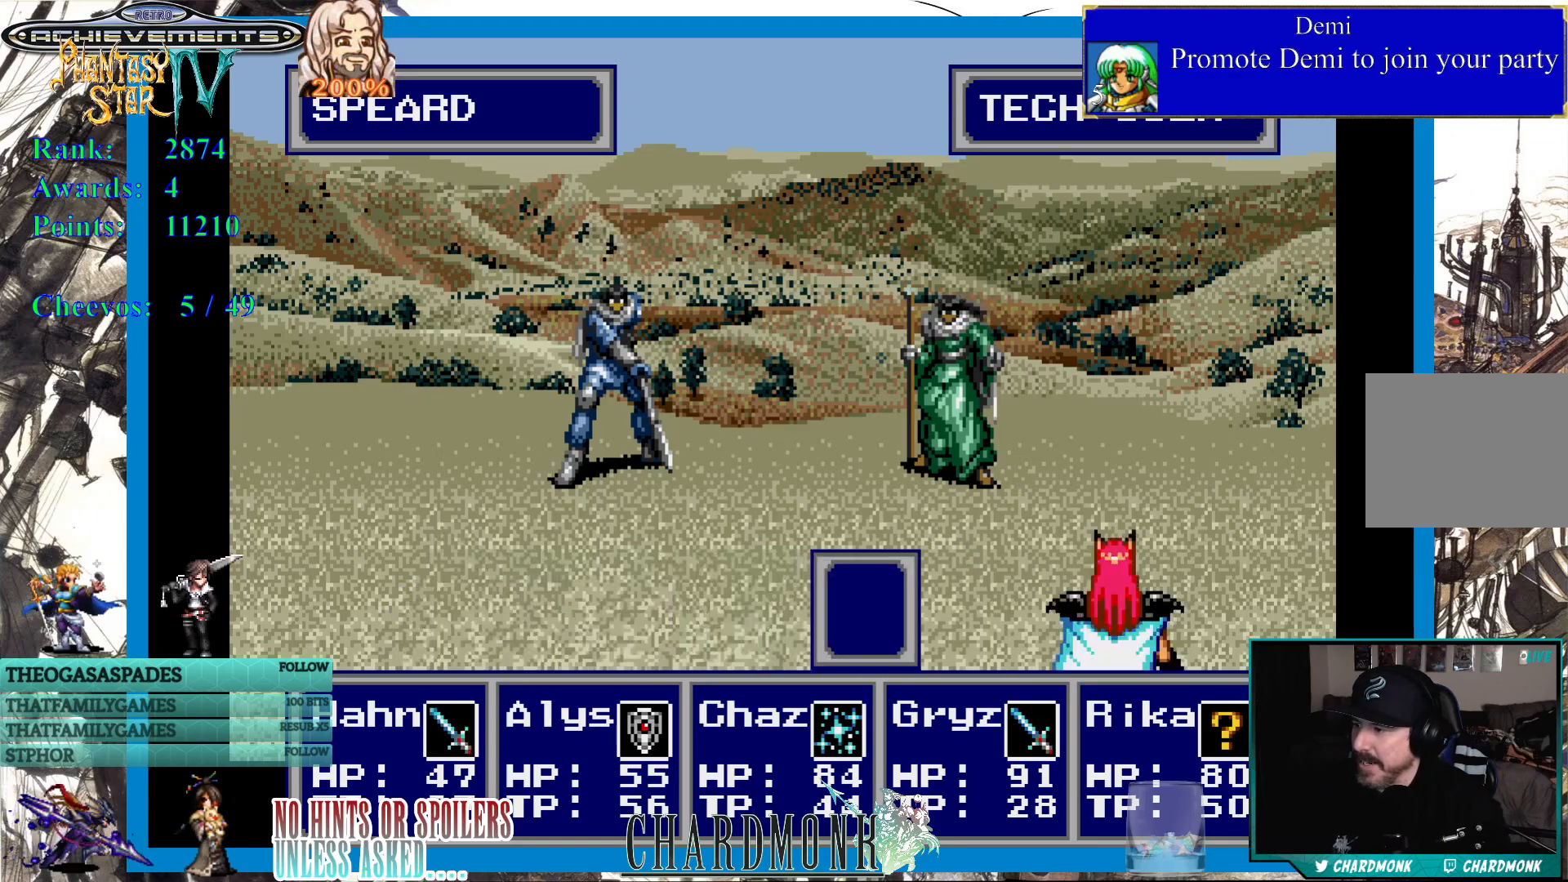
{"buttons": [], "left_stick": "center", "right_stick": "center", "events": [[33, "CIRCLE", "down"], [100, "CIRCLE", "up"], [200, "CIRCLE", "down"], [283, "CIRCLE", "up"]]}
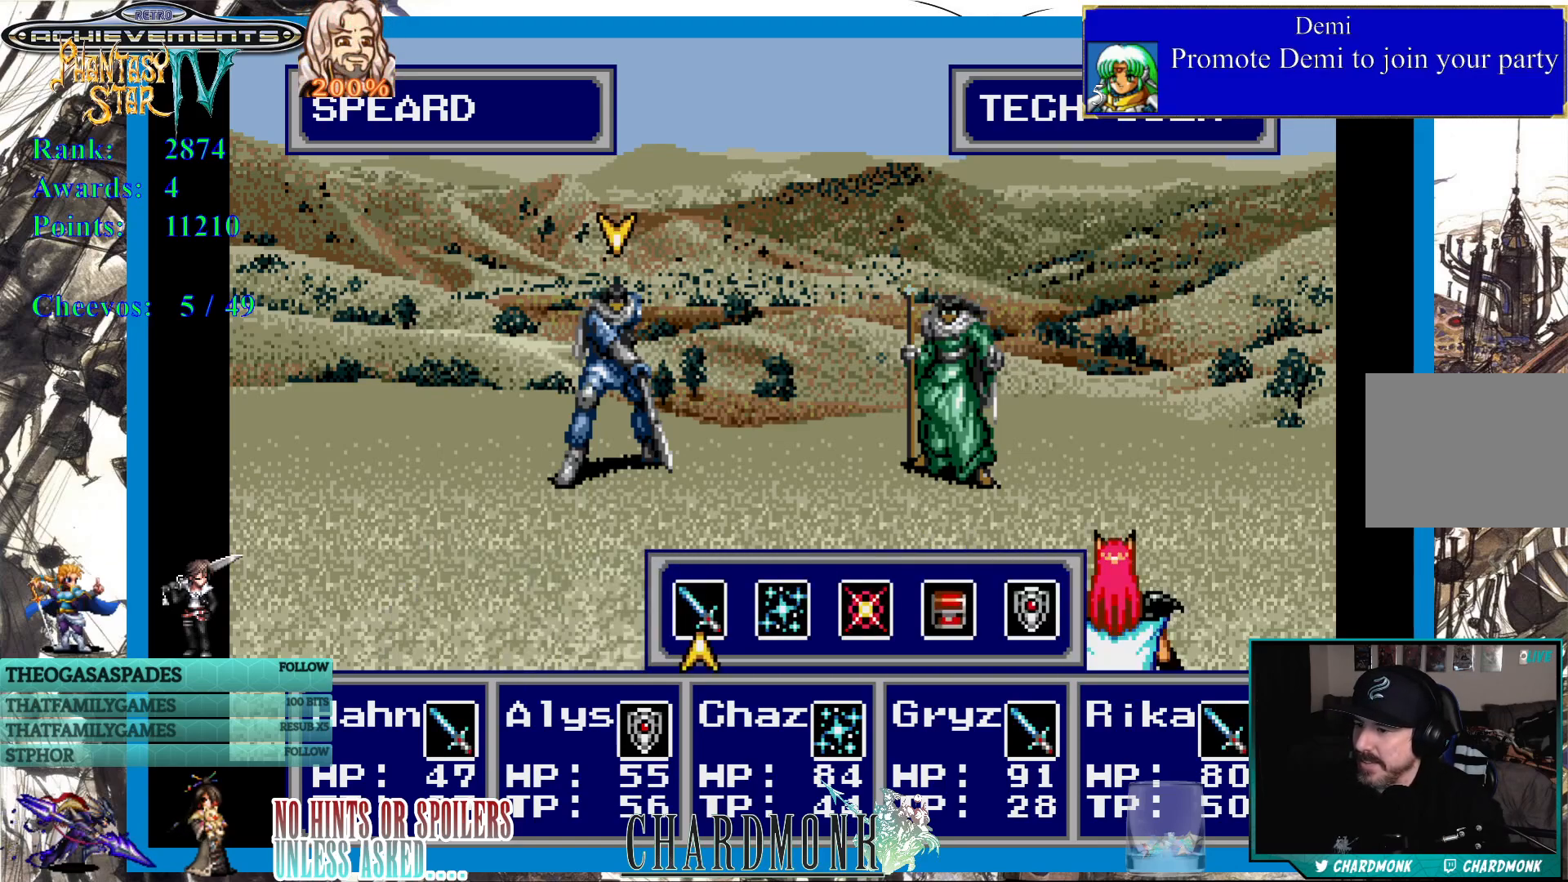
{"buttons": [], "left_stick": "center", "right_stick": "center", "events": [[200, "CIRCLE", "down"], [300, "CIRCLE", "up"], [383, "CIRCLE", "down"], [467, "CIRCLE", "up"]]}
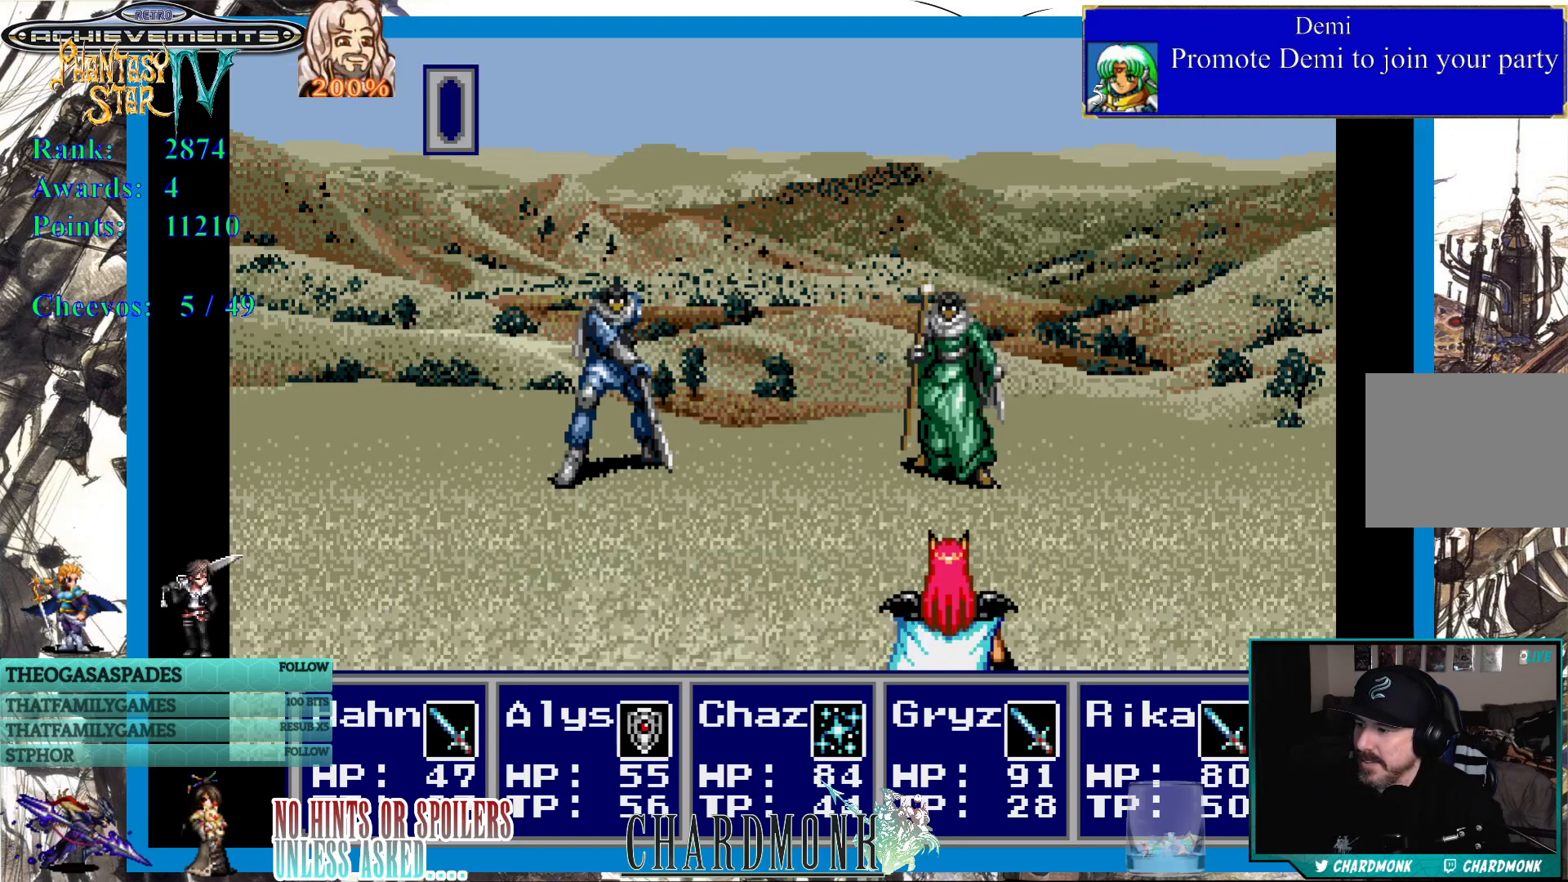
{"buttons": [], "left_stick": "center", "right_stick": "center", "events": [[50, "CIRCLE", "down"], [167, "CIRCLE", "up"]]}